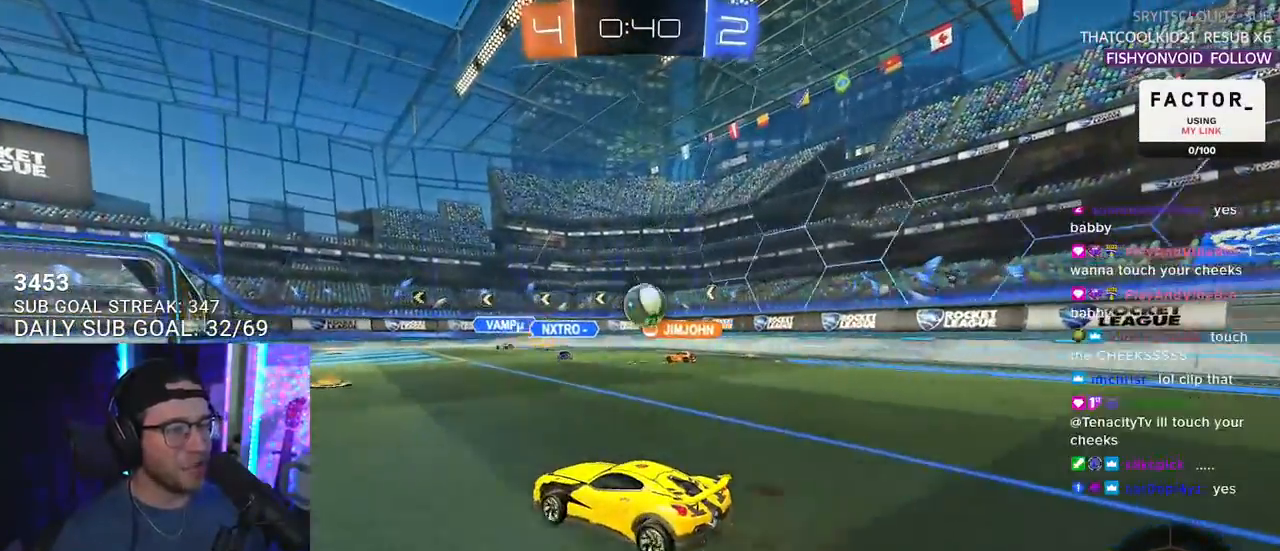
Gameplay with a controller (PlayStation layout); each line is a JSON object with the inputs held at the frame after it. "events" lists button and stick changes between this image and that frame as [ms after this image, input, new state], when the widget could be followed in between. Not read: START.
{"buttons": ["L2", "R2"], "left_stick": "center", "right_stick": "center", "events": [[17, "L2", "up"], [50, "left_stick", "up-right"], [183, "left_stick", "center"], [317, "R2", "up"], [367, "L2", "down"], [467, "R2", "down"]]}
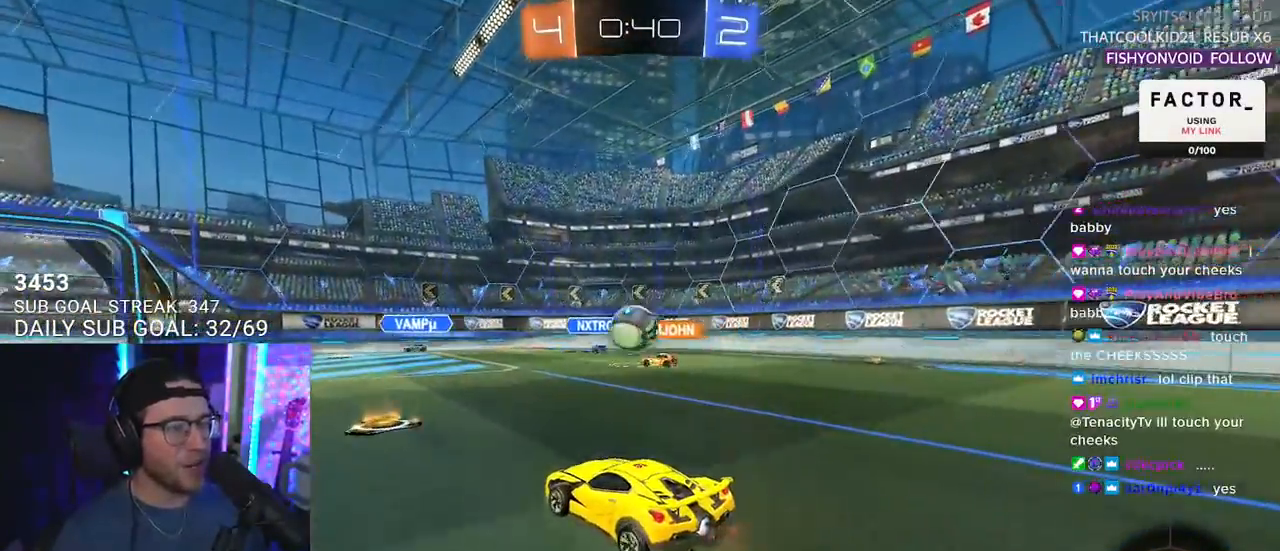
{"buttons": ["R1", "R2"], "left_stick": "down-left", "right_stick": "center", "events": [[50, "left_stick", "down-left"], [67, "L2", "up"], [500, "R1", "down"]]}
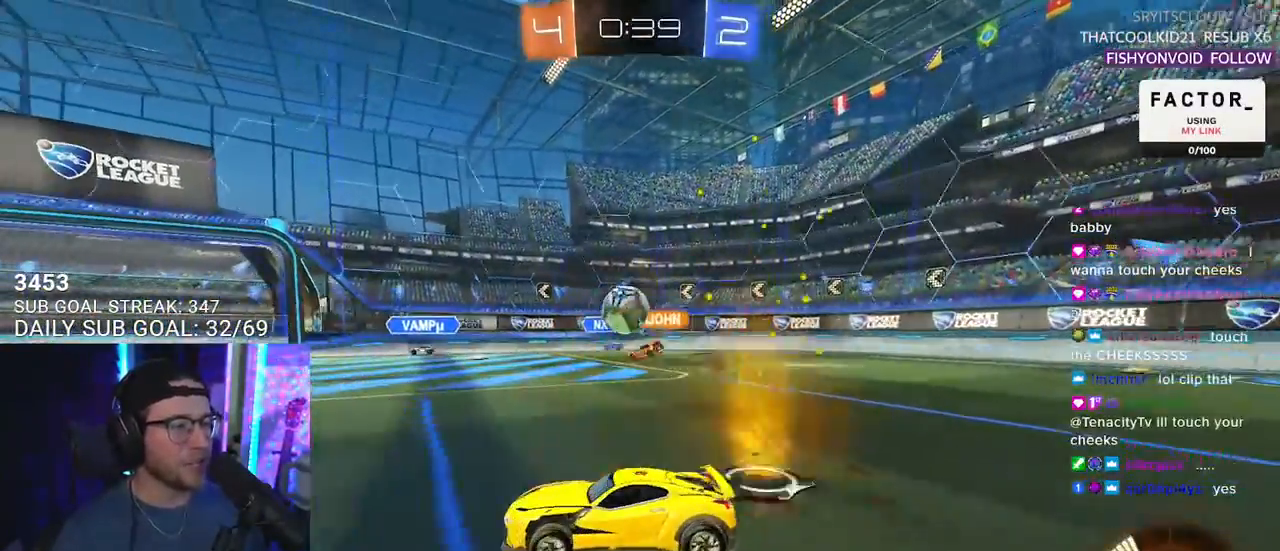
{"buttons": ["R2"], "left_stick": "center", "right_stick": "center", "events": [[150, "left_stick", "center"], [350, "left_stick", "right"], [433, "R1", "up"], [500, "left_stick", "center"]]}
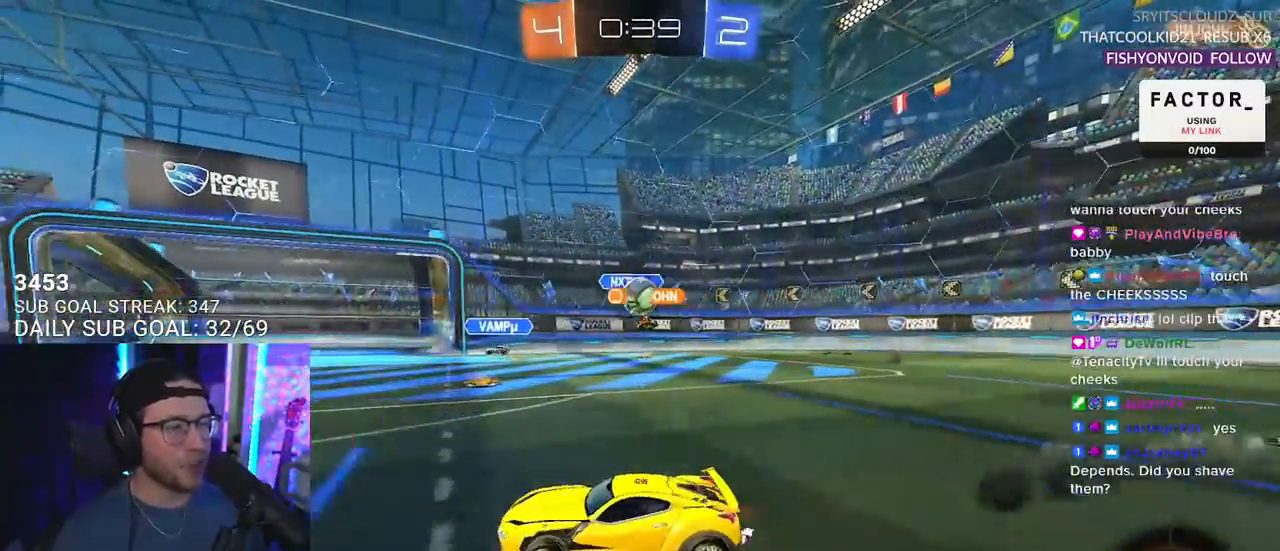
{"buttons": ["L2"], "left_stick": "right", "right_stick": "center", "events": [[367, "left_stick", "right"], [400, "L2", "down"], [400, "R2", "up"]]}
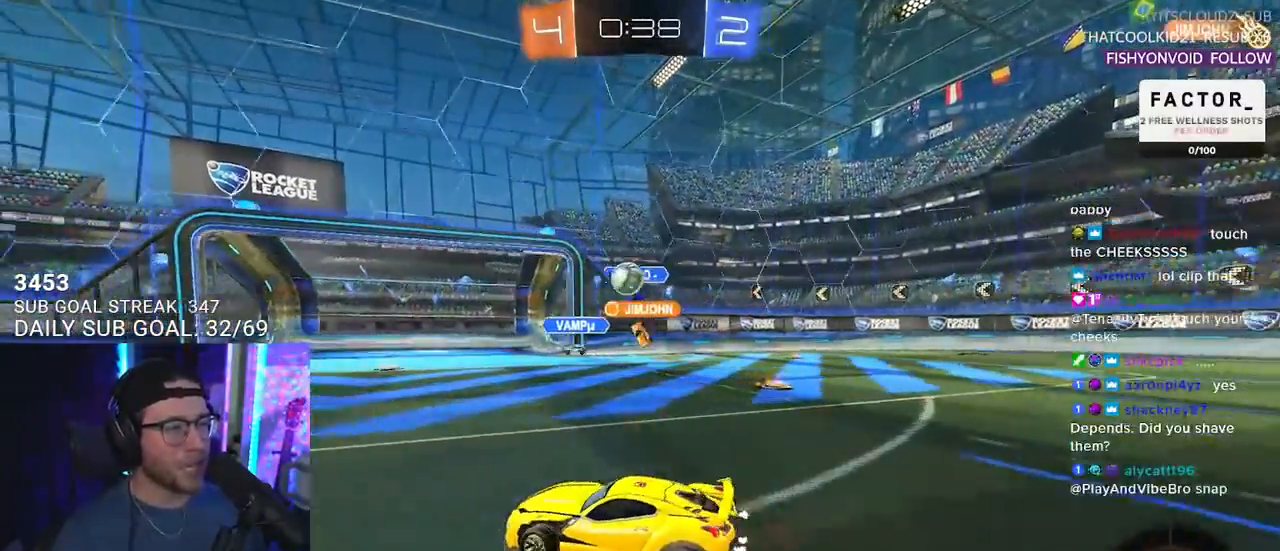
{"buttons": ["R2"], "left_stick": "center", "right_stick": "center", "events": [[50, "R2", "down"], [83, "L2", "up"], [167, "left_stick", "left"], [267, "left_stick", "center"]]}
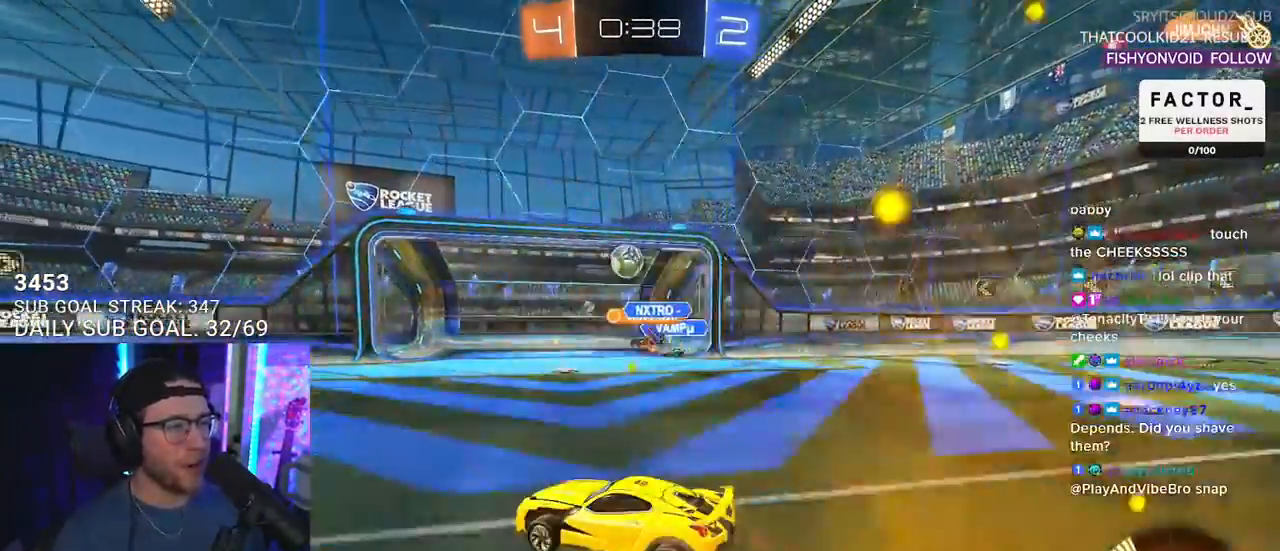
{"buttons": ["R2"], "left_stick": "left", "right_stick": "center", "events": [[83, "left_stick", "right"], [133, "R1", "down"], [167, "left_stick", "center"], [350, "R1", "up"], [417, "left_stick", "left"]]}
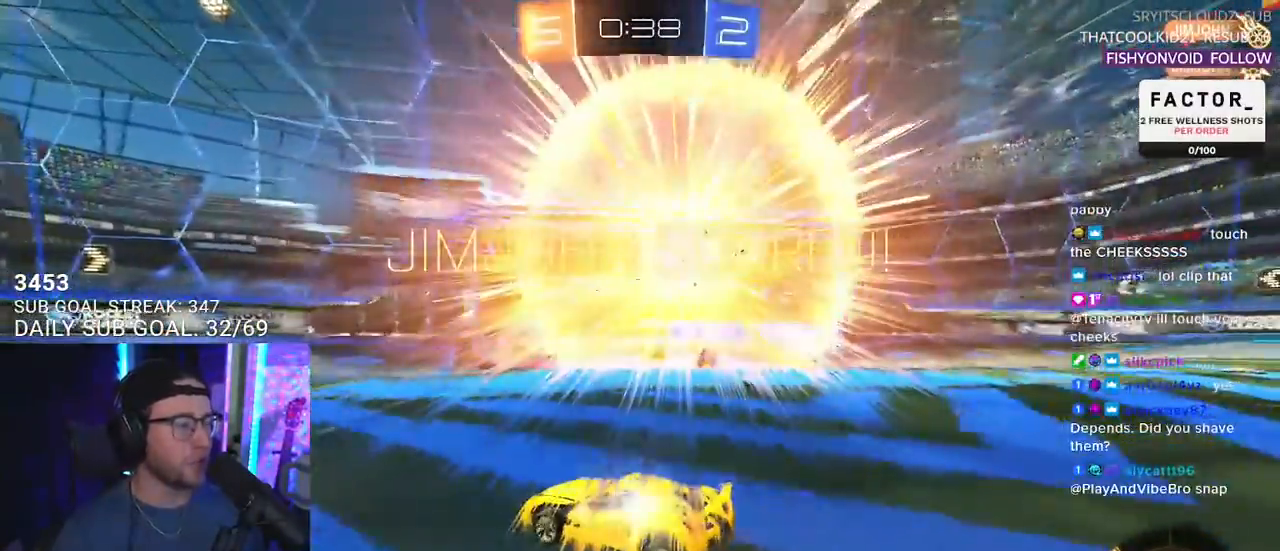
{"buttons": ["L2"], "left_stick": "center", "right_stick": "center", "events": [[50, "R2", "up"], [117, "TRIANGLE", "down"], [117, "left_stick", "center"], [267, "TRIANGLE", "up"], [333, "L2", "down"]]}
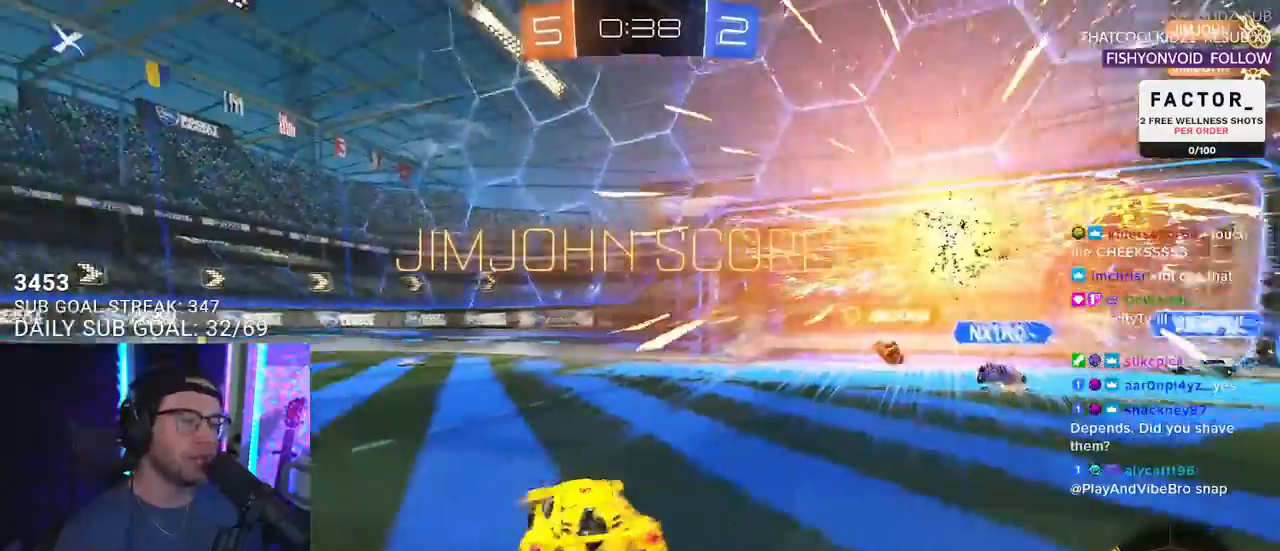
{"buttons": ["L2"], "left_stick": "down", "right_stick": "center", "events": [[83, "left_stick", "down-left"], [200, "left_stick", "down"], [350, "CROSS", "down"], [450, "CROSS", "up"]]}
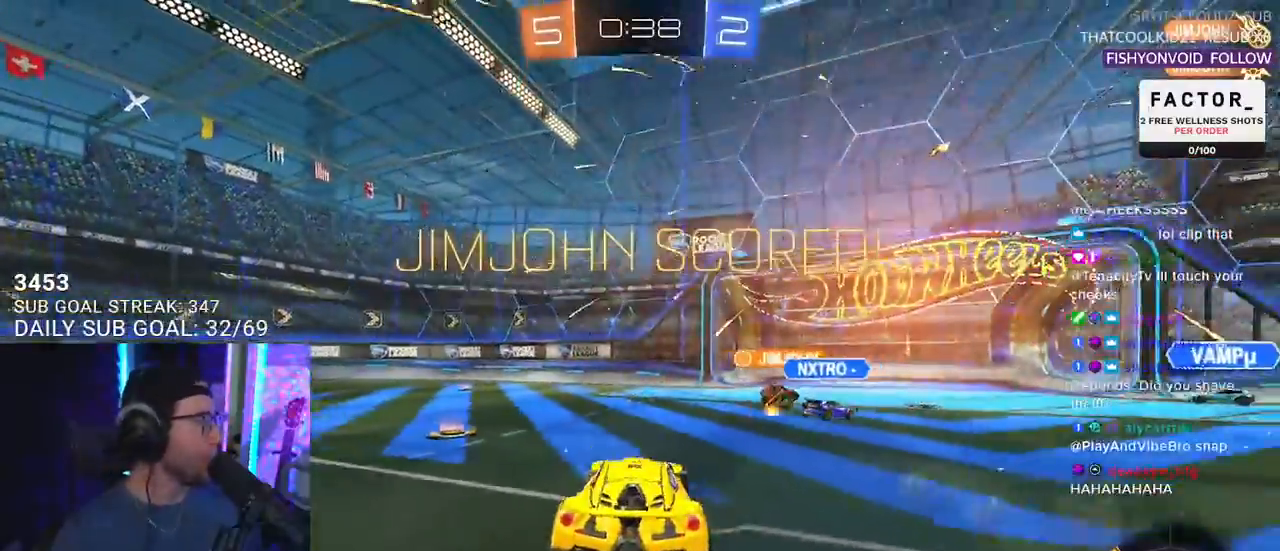
{"buttons": ["TRIANGLE", "R1", "L3"], "left_stick": "up", "right_stick": "center", "events": [[33, "CROSS", "down"], [83, "L2", "up"], [167, "CROSS", "up"], [217, "left_stick", "center"], [283, "left_stick", "up"], [350, "L3", "down"], [450, "R1", "down"], [450, "TRIANGLE", "down"]]}
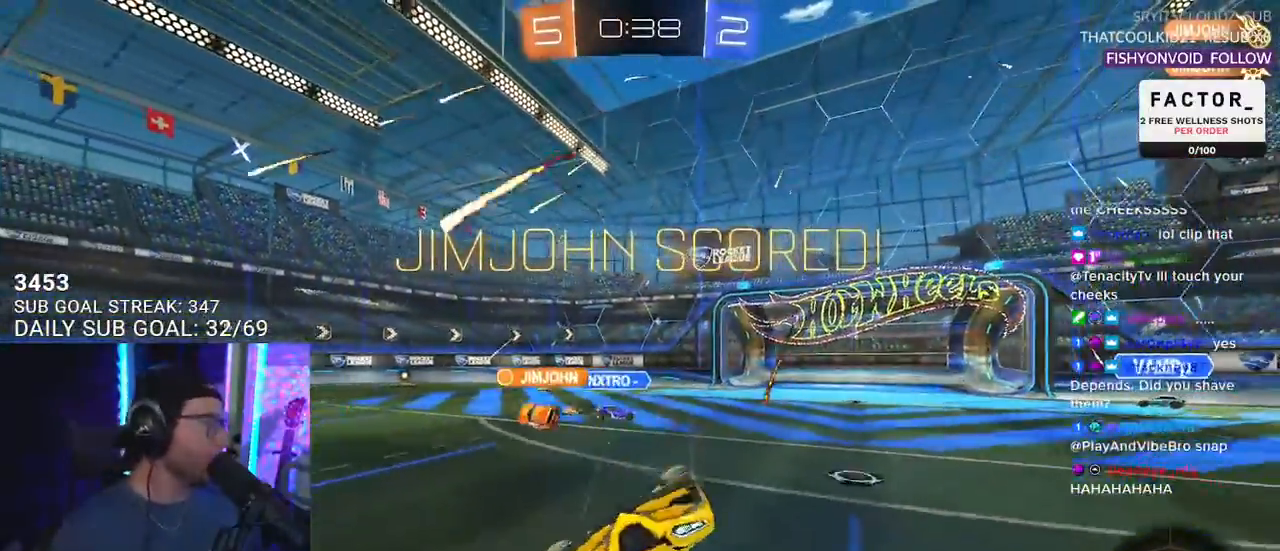
{"buttons": ["SQUARE", "R1"], "left_stick": "up", "right_stick": "center", "events": [[50, "TRIANGLE", "up"], [133, "SQUARE", "down"], [317, "L3", "up"]]}
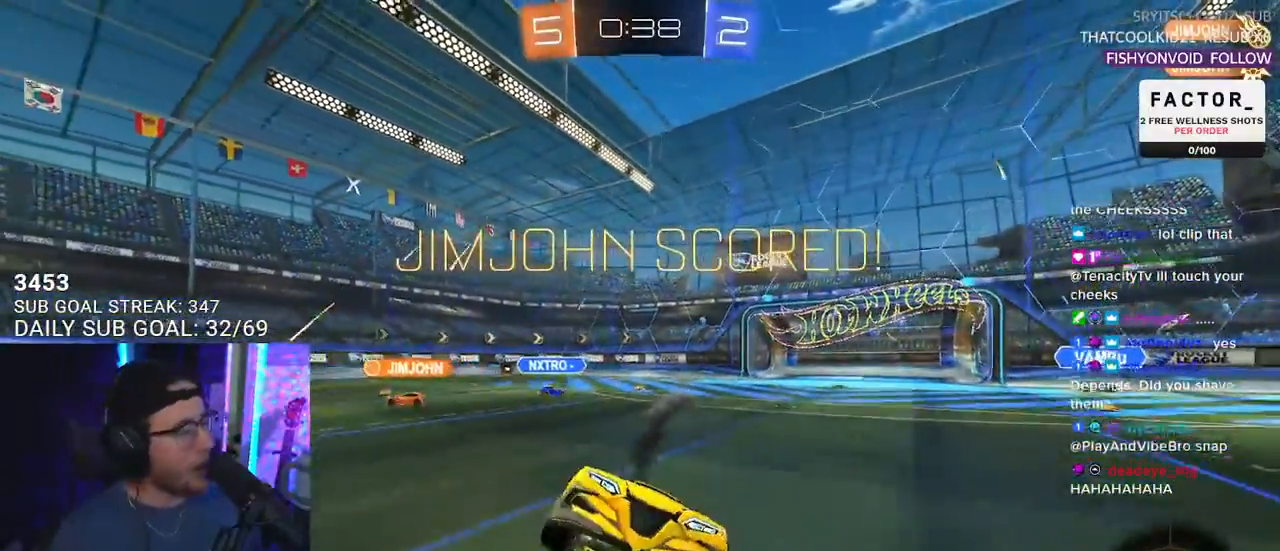
{"buttons": ["CROSS", "R1"], "left_stick": "up-right", "right_stick": "center", "events": [[50, "SQUARE", "up"], [50, "left_stick", "center"], [133, "R1", "up"], [400, "left_stick", "up-right"], [483, "R1", "down"], [500, "CROSS", "down"]]}
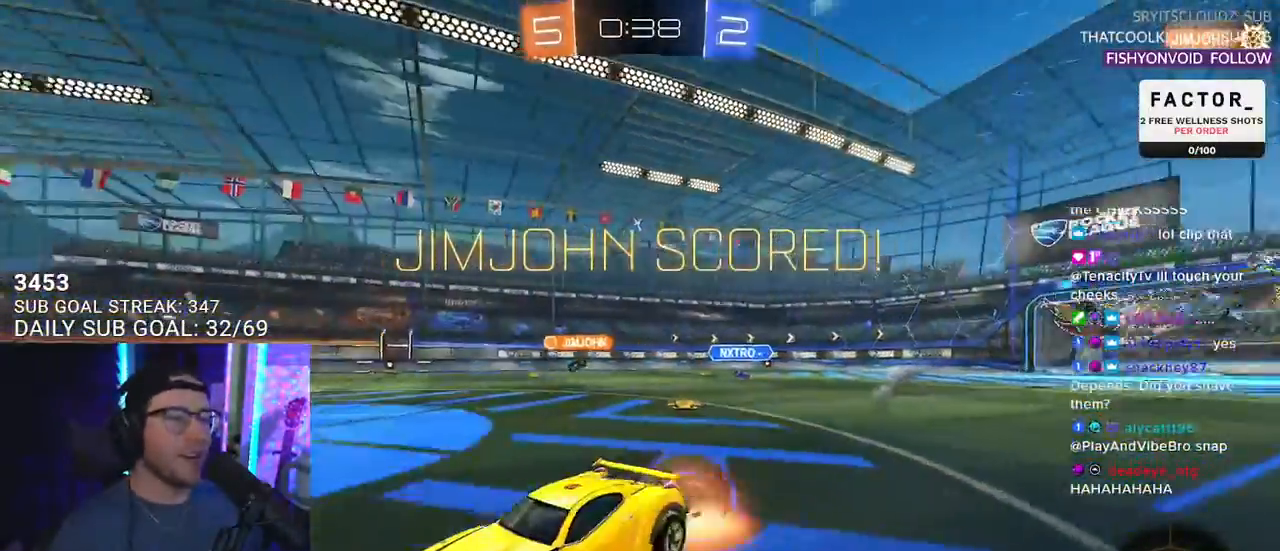
{"buttons": ["L2"], "left_stick": "down-left", "right_stick": "center", "events": [[50, "L2", "down"], [50, "left_stick", "up-left"], [67, "CROSS", "up"], [133, "CROSS", "down"], [167, "SQUARE", "down"], [183, "left_stick", "down-left"], [233, "CROSS", "up"], [283, "R1", "up"], [300, "SQUARE", "up"]]}
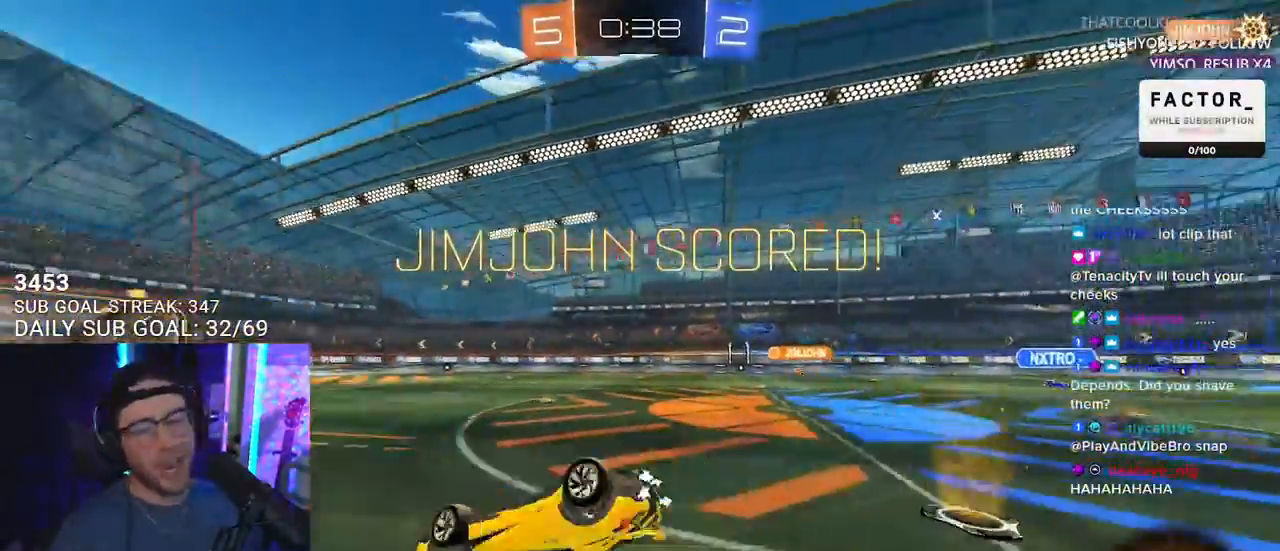
{"buttons": ["L2"], "left_stick": "down-left", "right_stick": "center", "events": [[150, "SQUARE", "down"], [250, "SQUARE", "up"]]}
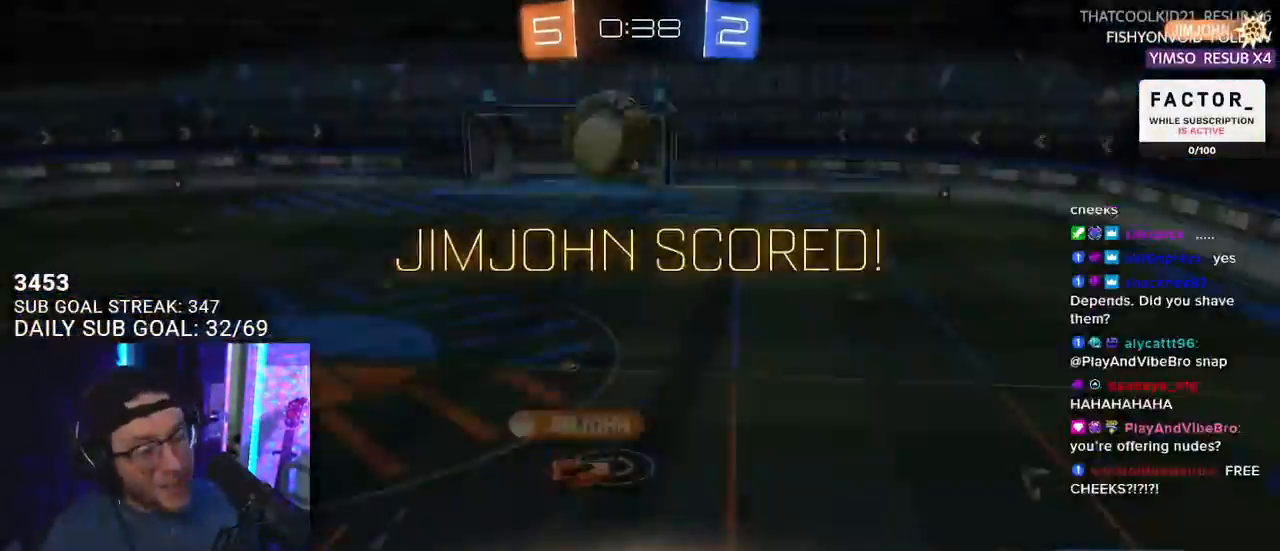
{"buttons": ["CROSS"], "left_stick": "center", "right_stick": "center", "events": [[33, "L2", "up"], [67, "left_stick", "center"], [367, "CROSS", "down"]]}
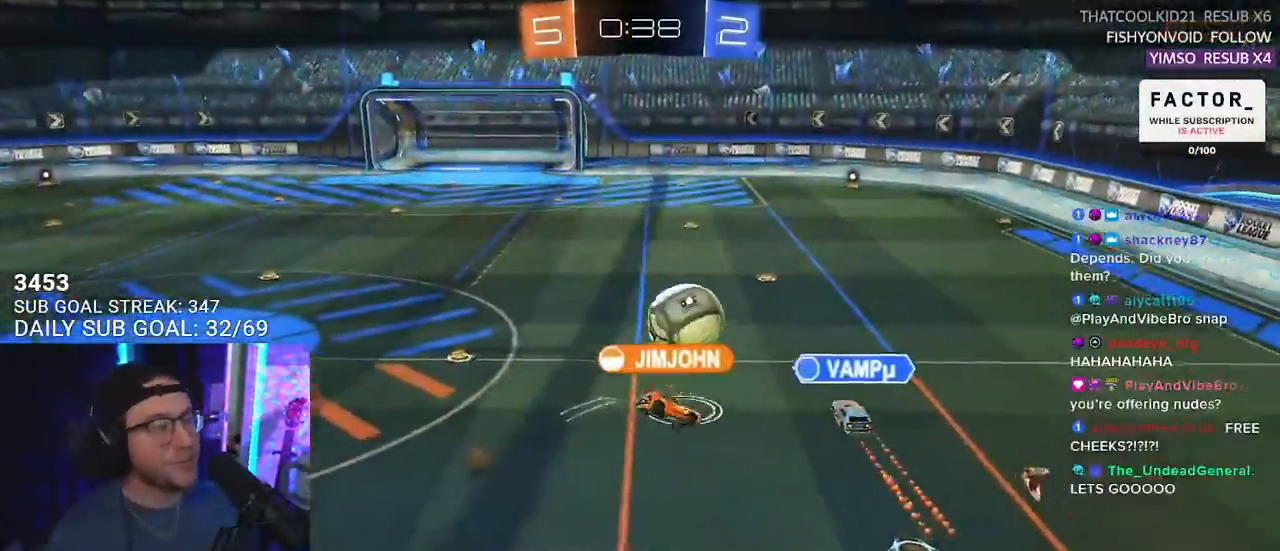
{"buttons": [], "left_stick": "center", "right_stick": "center", "events": [[17, "CROSS", "up"]]}
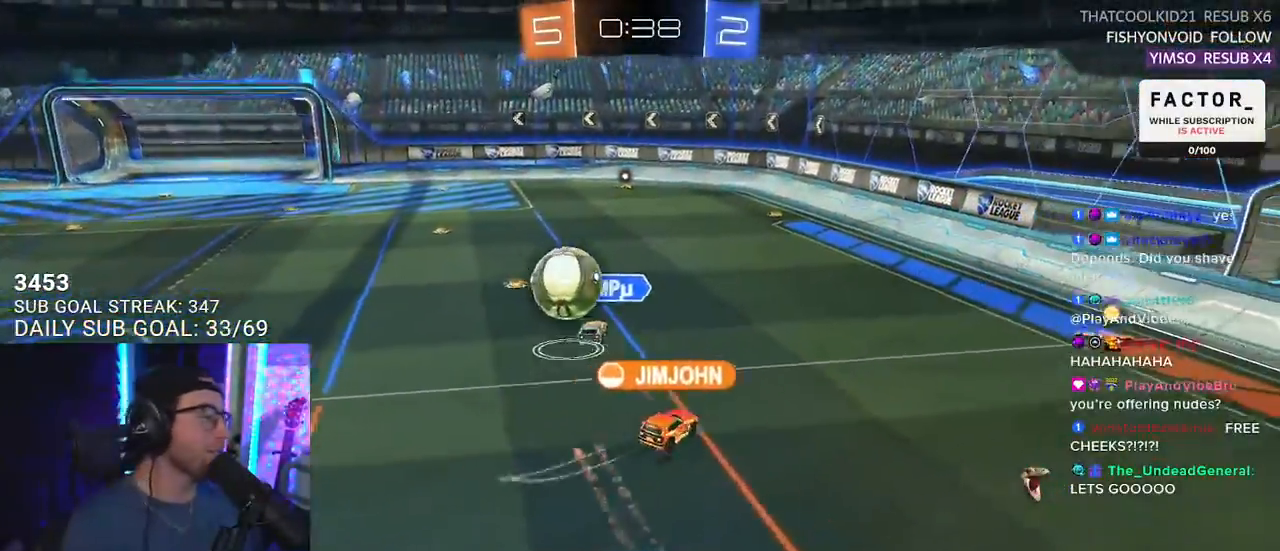
{"buttons": [], "left_stick": "center", "right_stick": "center", "events": [[33, "CROSS", "down"], [233, "CROSS", "up"]]}
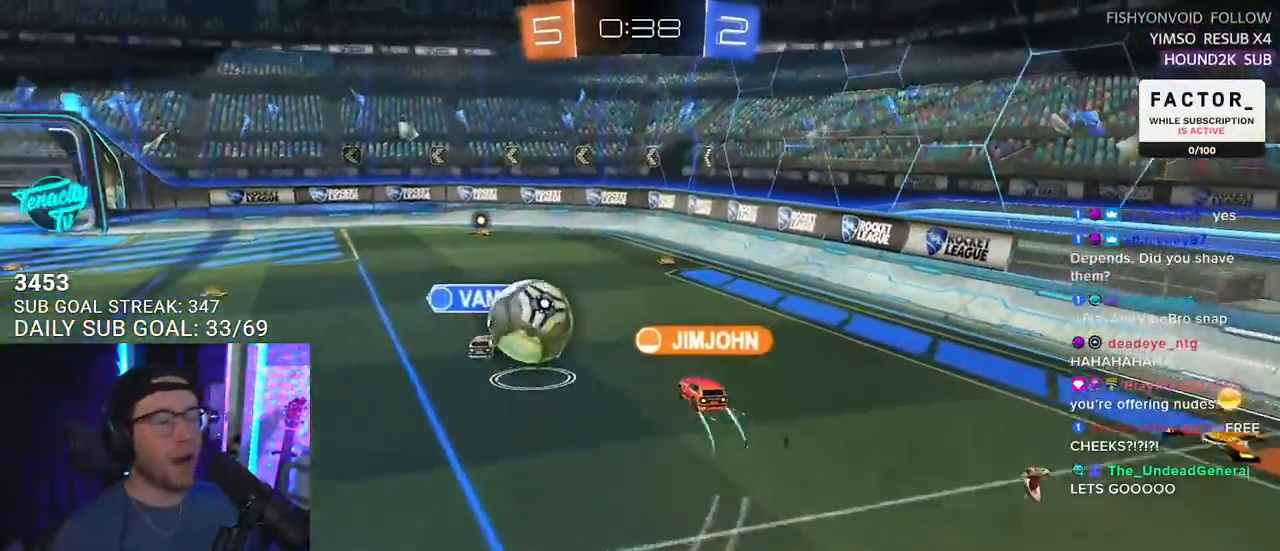
{"buttons": [], "left_stick": "center", "right_stick": "center", "events": [[183, "CROSS", "down"], [333, "CROSS", "up"]]}
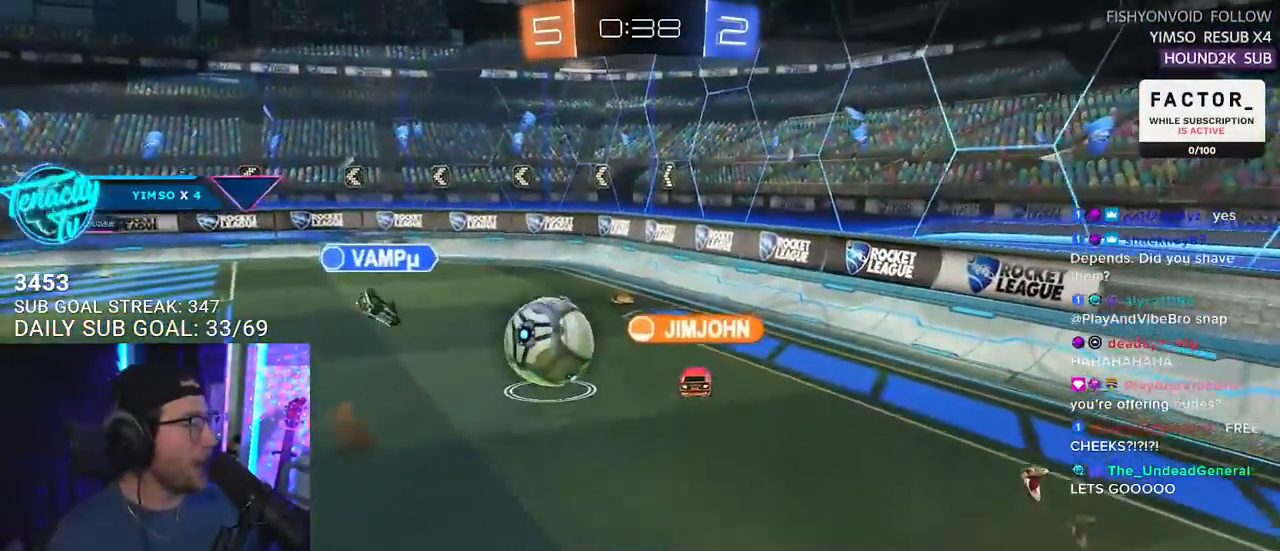
{"buttons": [], "left_stick": "center", "right_stick": "center", "events": []}
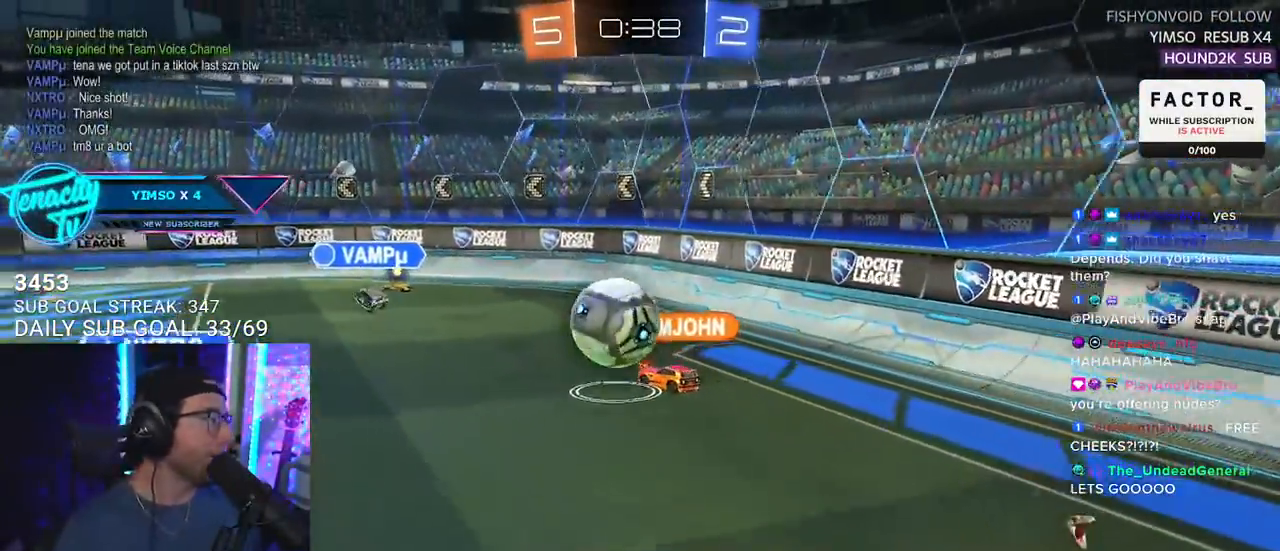
{"buttons": [], "left_stick": "center", "right_stick": "center", "events": []}
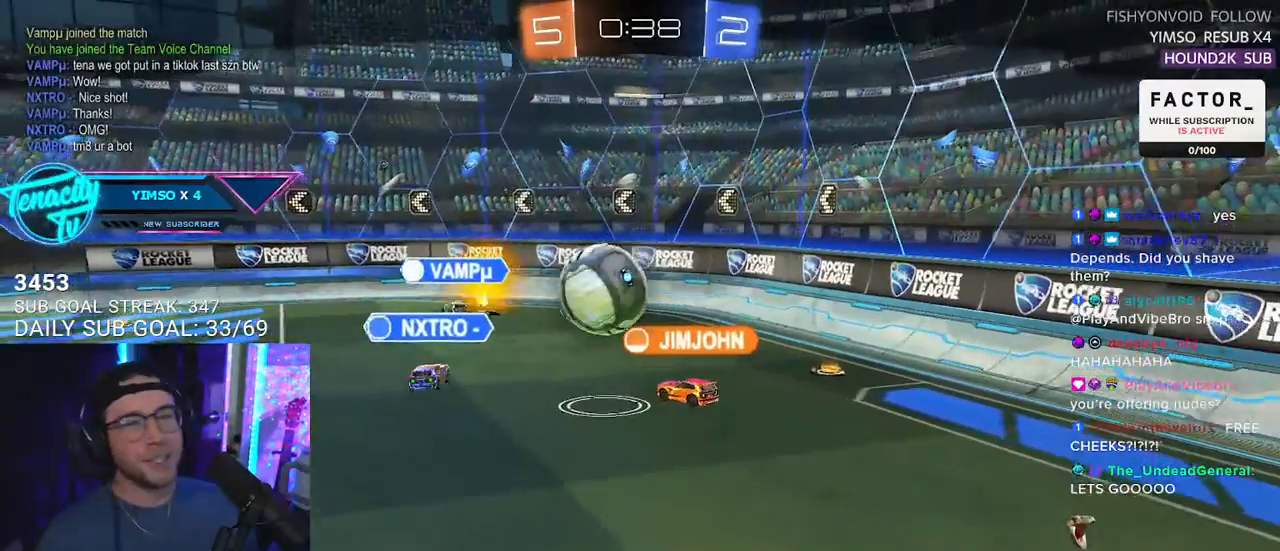
{"buttons": [], "left_stick": "center", "right_stick": "center", "events": []}
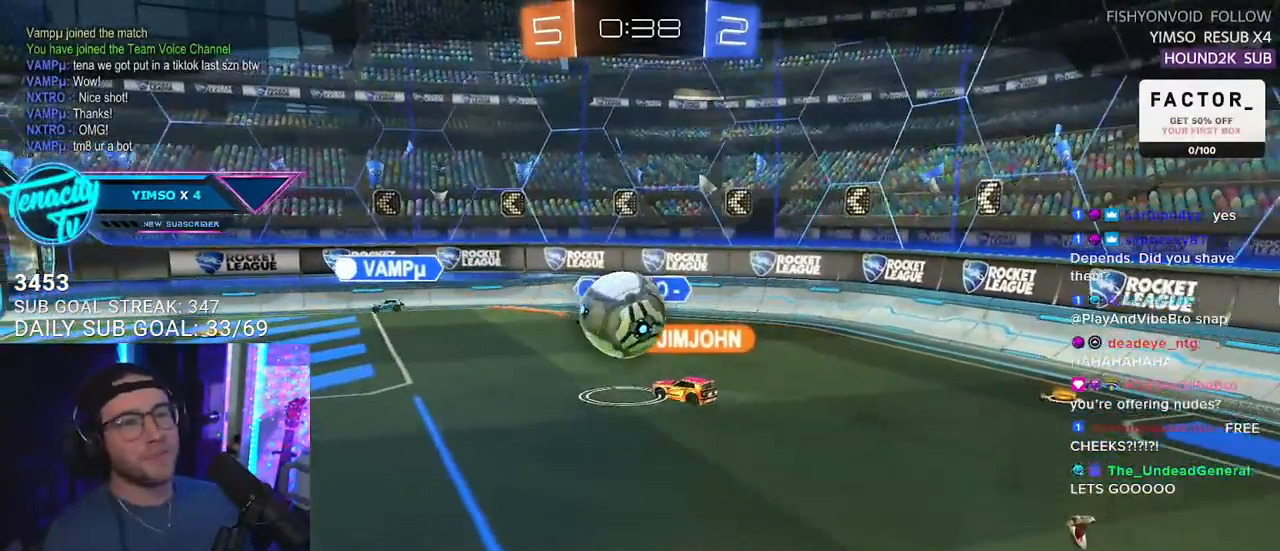
{"buttons": [], "left_stick": "center", "right_stick": "center", "events": []}
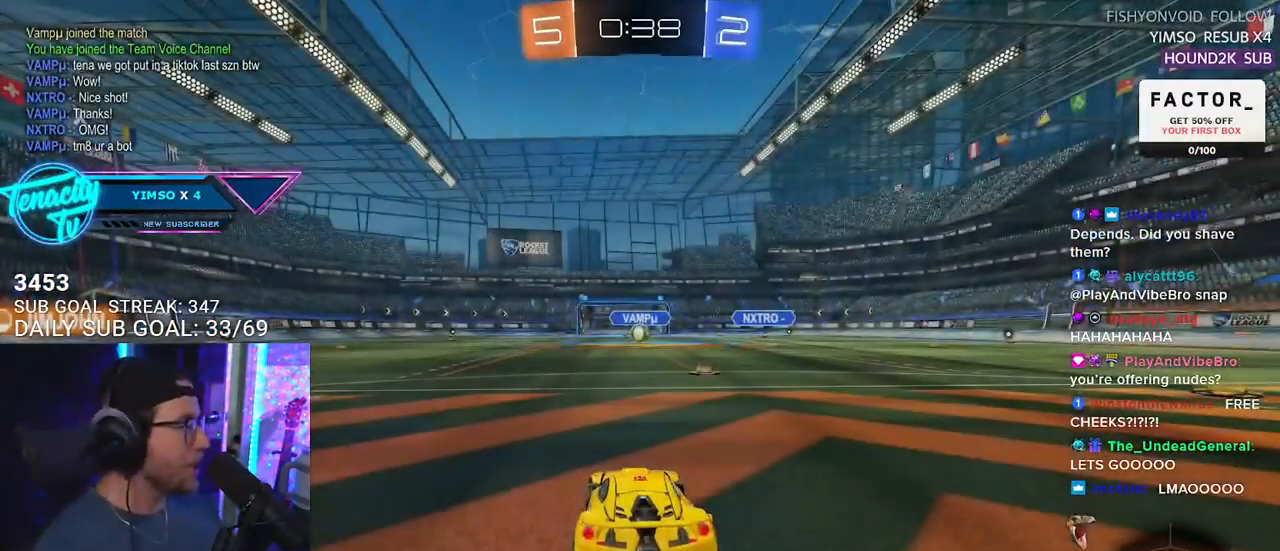
{"buttons": ["SELECT"], "left_stick": "center", "right_stick": "center", "events": [[483, "SELECT", "down"]]}
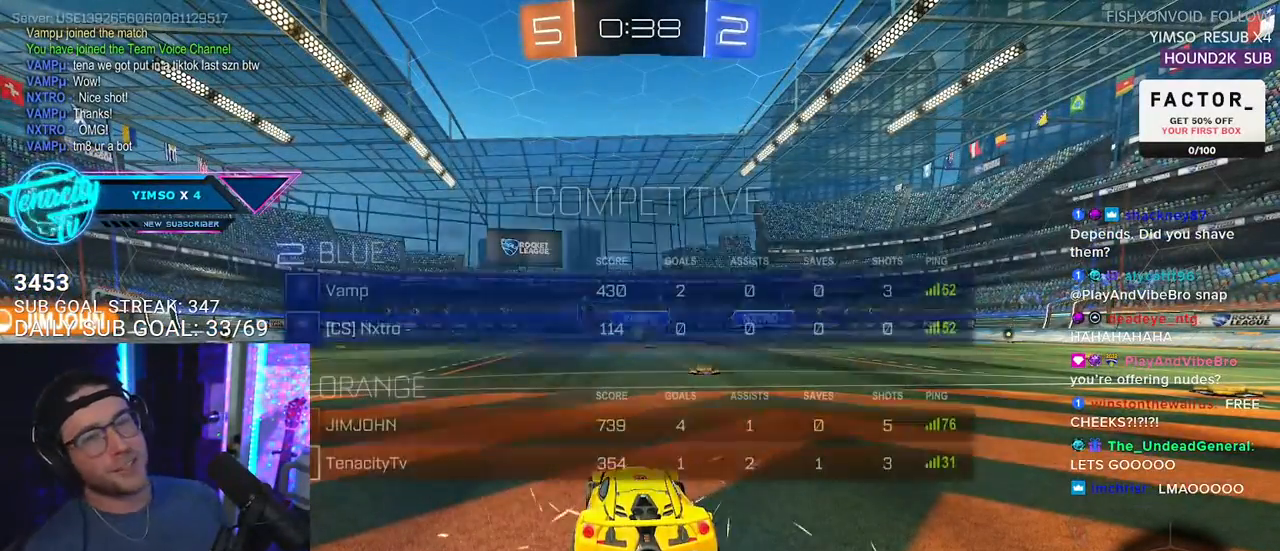
{"buttons": ["R2"], "left_stick": "center", "right_stick": "center", "events": [[133, "SELECT", "up"], [267, "R2", "down"]]}
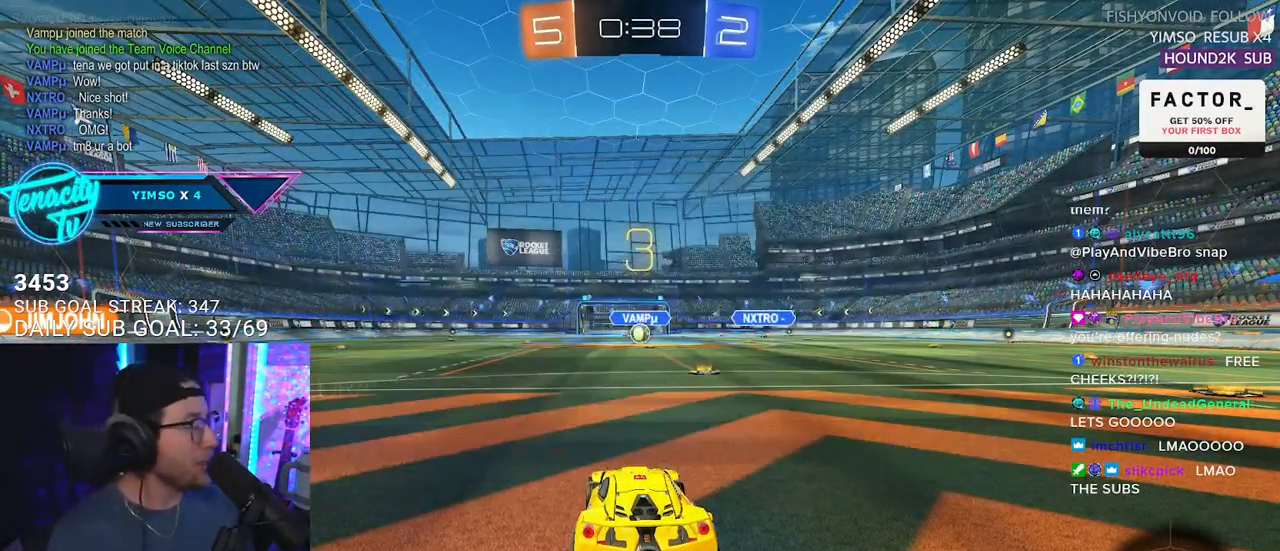
{"buttons": ["R2"], "left_stick": "center", "right_stick": "center", "events": []}
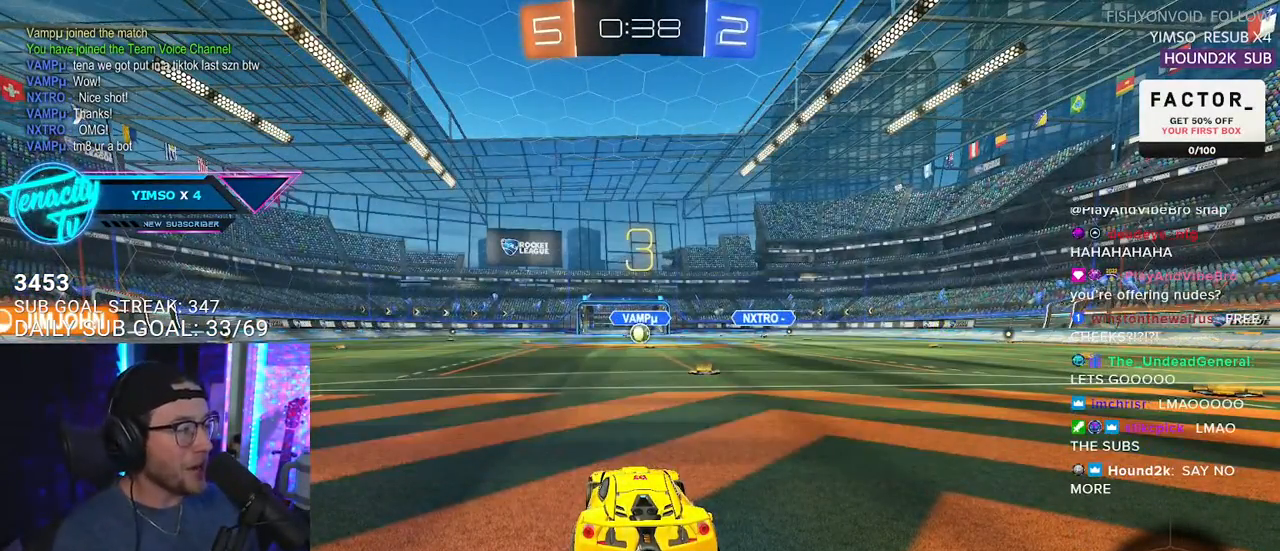
{"buttons": ["R2"], "left_stick": "center", "right_stick": "center", "events": [[333, "TRIANGLE", "down"], [450, "TRIANGLE", "up"]]}
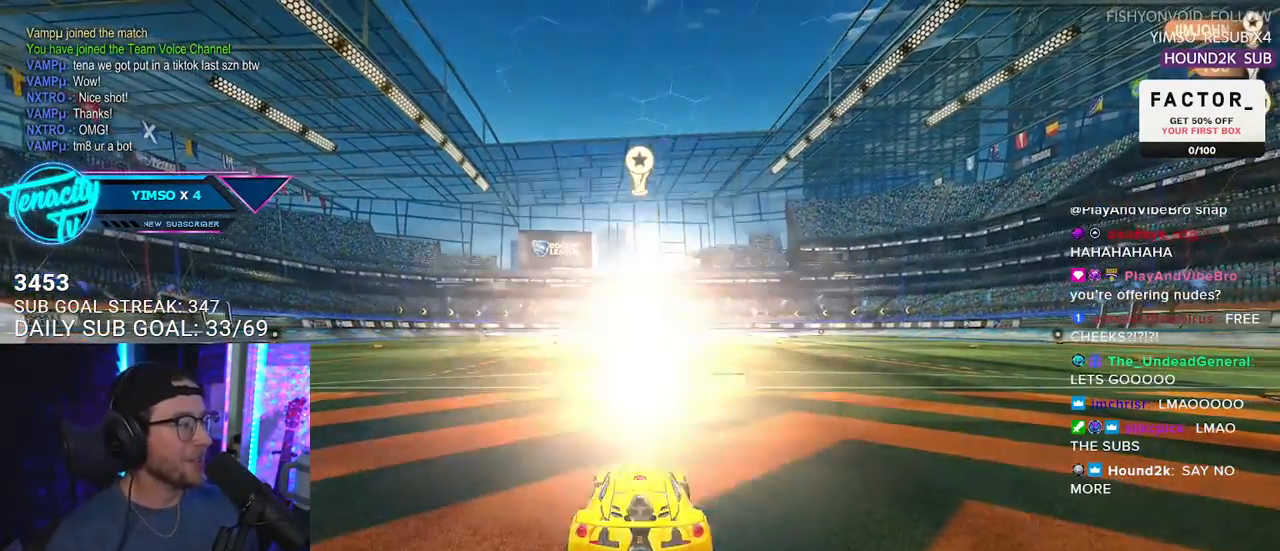
{"buttons": [], "left_stick": "center", "right_stick": "center", "events": [[400, "R2", "up"]]}
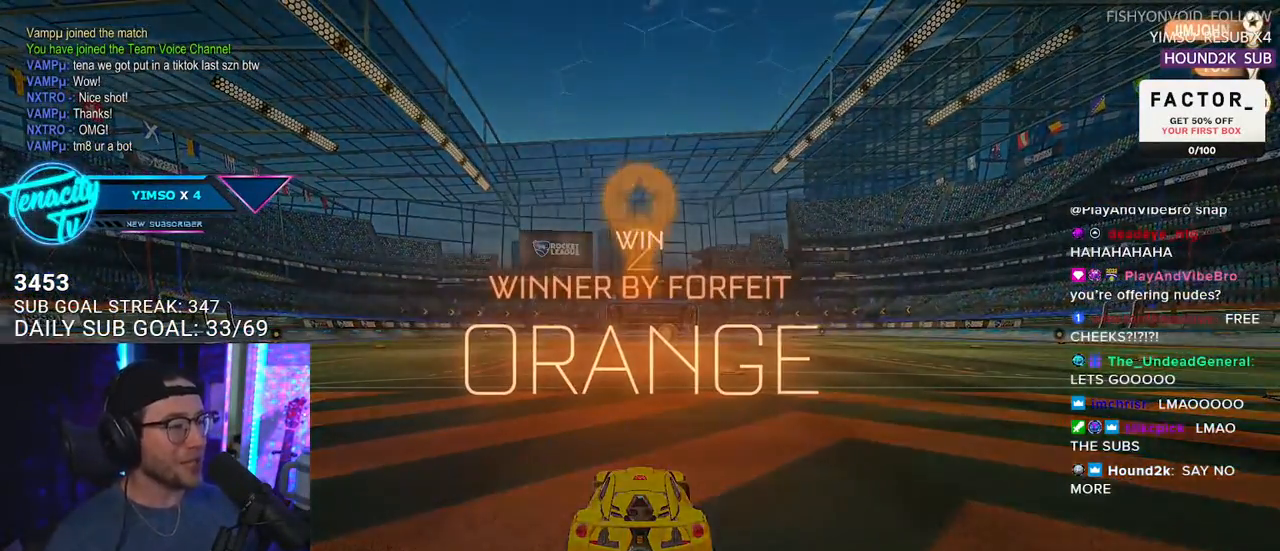
{"buttons": ["DPAD_UP"], "left_stick": "center", "right_stick": "center", "events": [[283, "DPAD_UP", "down"], [350, "DPAD_UP", "up"], [400, "DPAD_UP", "down"]]}
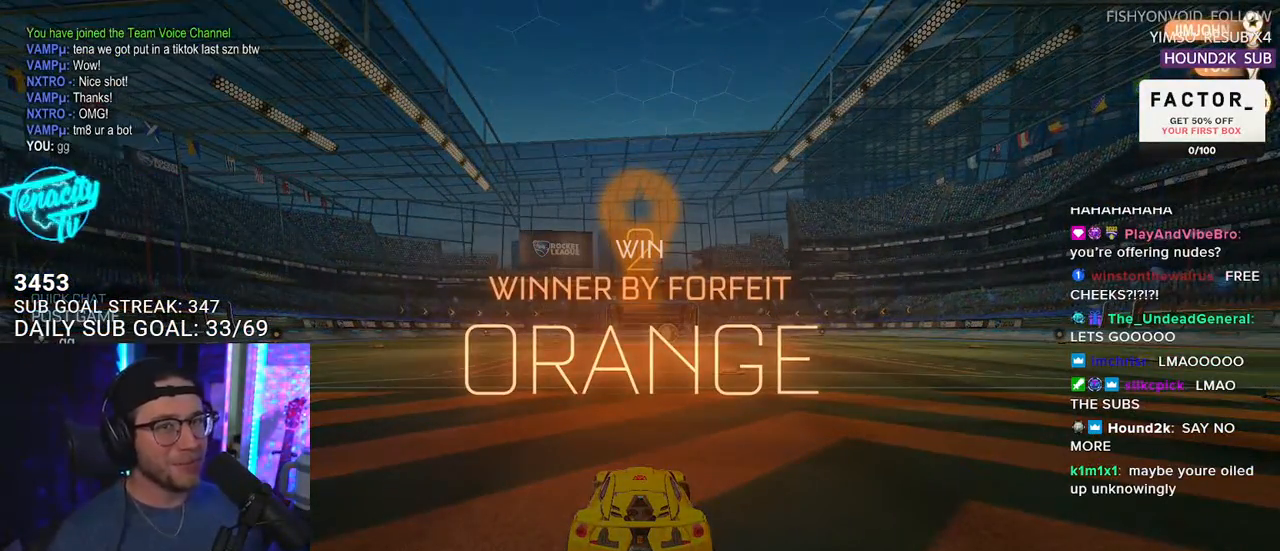
{"buttons": [], "left_stick": "center", "right_stick": "center", "events": [[17, "DPAD_UP", "up"], [117, "TRIANGLE", "down"], [233, "TRIANGLE", "up"]]}
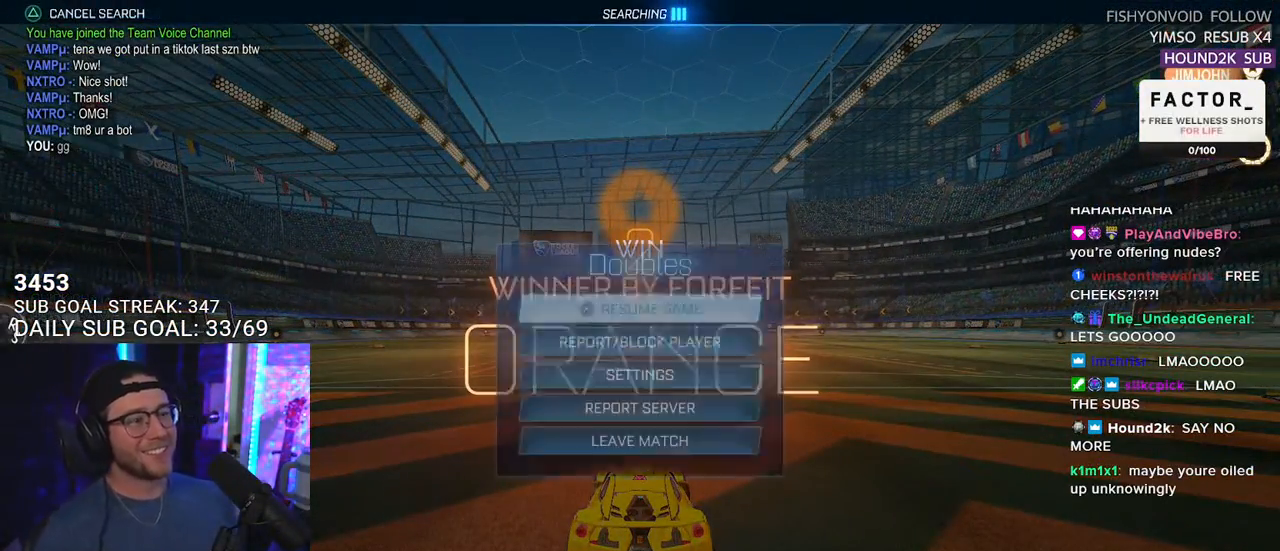
{"buttons": [], "left_stick": "center", "right_stick": "center", "events": [[50, "DPAD_DOWN", "down"], [133, "DPAD_DOWN", "up"], [183, "DPAD_DOWN", "down"], [250, "DPAD_DOWN", "up"], [333, "DPAD_DOWN", "down"], [400, "DPAD_DOWN", "up"], [433, "DPAD_DOWN", "down"], [500, "DPAD_DOWN", "up"]]}
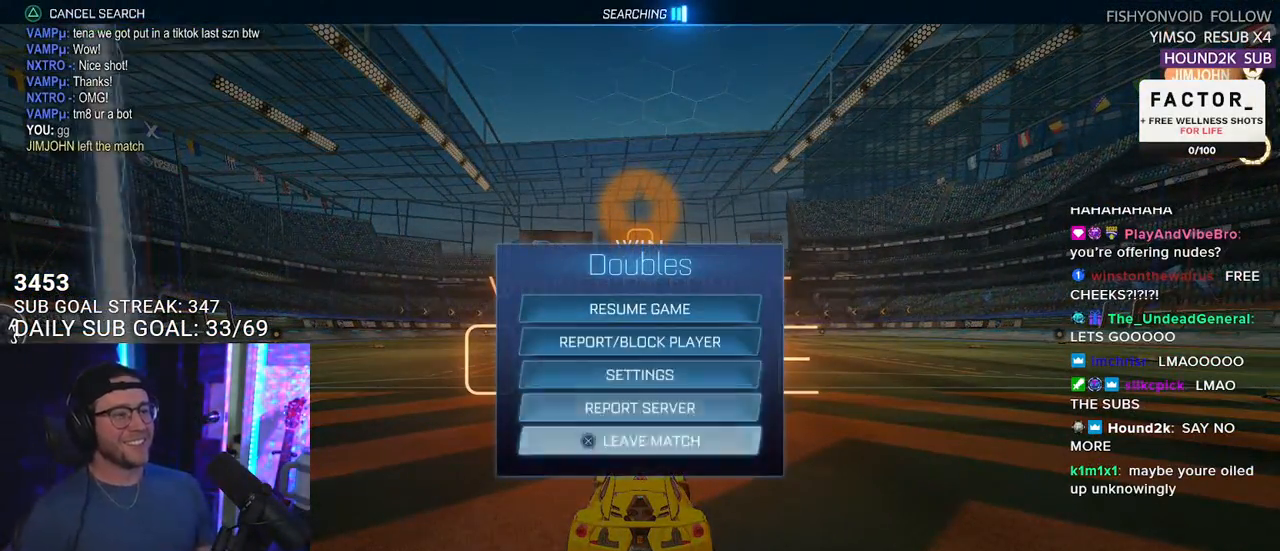
{"buttons": [], "left_stick": "center", "right_stick": "center", "events": [[17, "CROSS", "down"], [133, "CROSS", "up"], [200, "DPAD_LEFT", "down"], [267, "DPAD_LEFT", "up"], [283, "CROSS", "down"], [383, "CROSS", "up"]]}